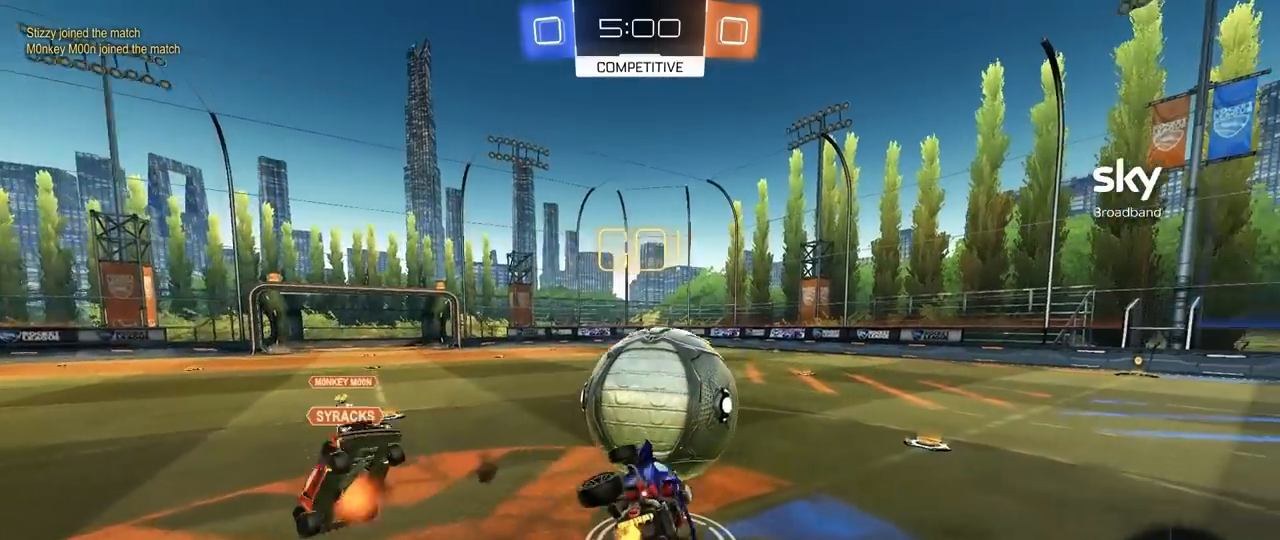
Gameplay with keyboard and mouse; each line is a JSON object with the keys and mouse buttons held at the frame after it. "events" lists presses ("down") and releases ("up") of "1", "2", "3", "4", "5", "a", "alt", "c", "caps_lock", "ctrl", "d", "e", "f", "g", "q", "r", "s", "shift", "space", "t", "tab", "v", "w", "x", "z", "mouse_left", "mouse_wheel" and "mouse_right" between this image and that frame as [ms after this image, input, new state], when the widget could be followed in between. "mouse_left", "mouse_wheel", "mouse_right" = the "left", "wheel", "right" buttons of the "mouse" list. No other keys are recorded. "wheel" means that the mouse wheel is clicked or scrolled. "mouse_move" is the direction in which the mouse moves at that frame (one of eight, or "still"), when it could be read.
{"keys": ["d", "shift"], "mouse": [], "mouse_move": "still", "events": [[50, "mouse_right", "up"], [250, "s", "up"]]}
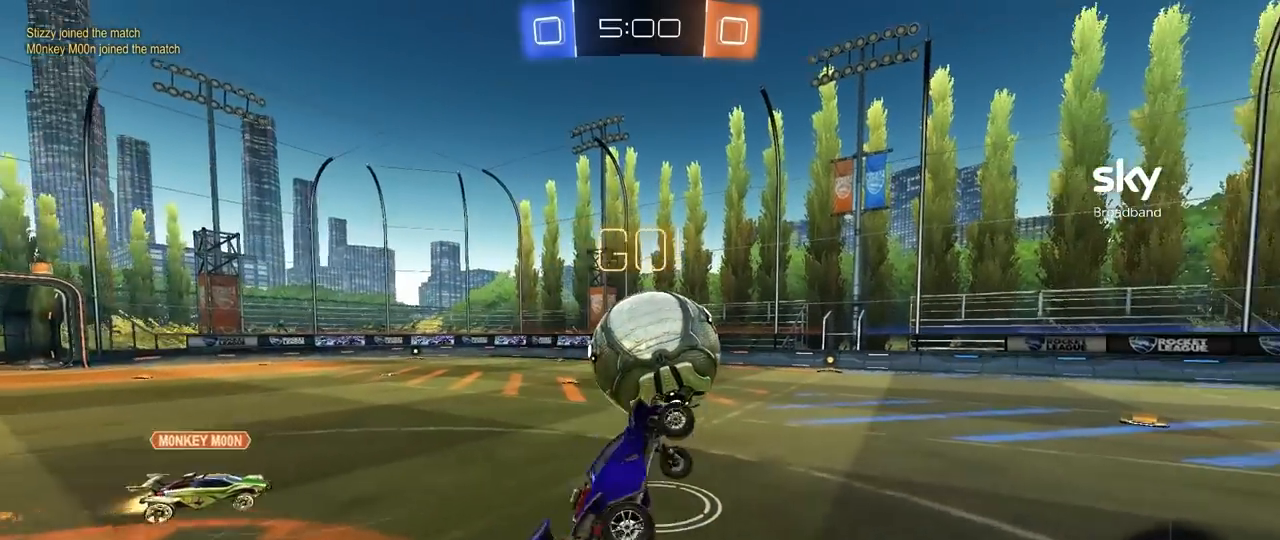
{"keys": [], "mouse": [], "mouse_move": "still", "events": [[67, "d", "up"], [67, "shift", "up"]]}
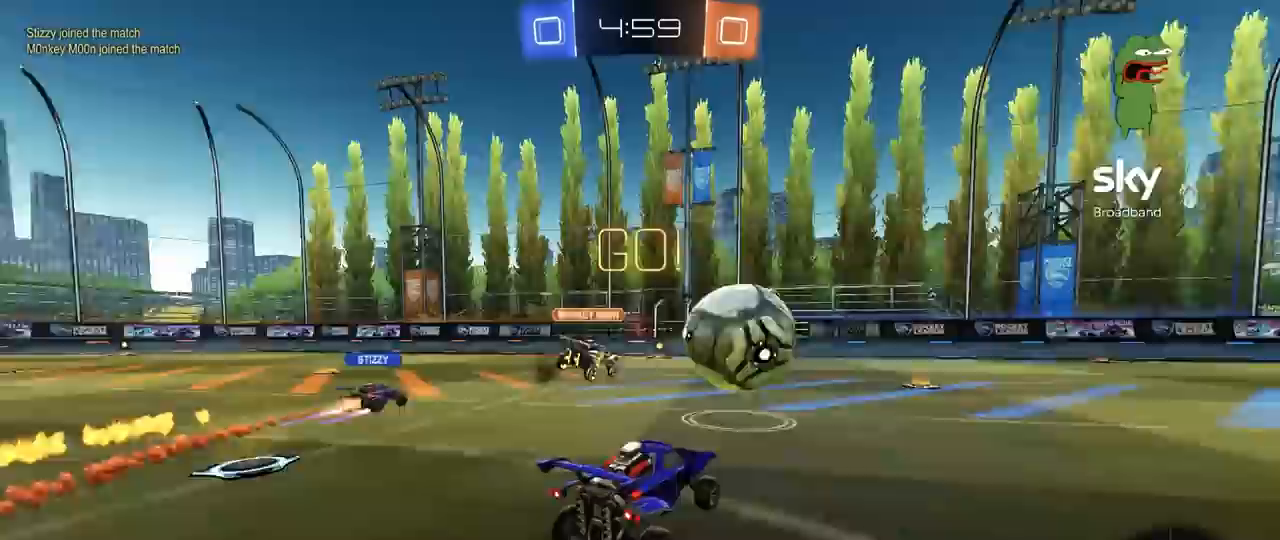
{"keys": ["d", "w"], "mouse": [], "mouse_move": "still", "events": [[33, "d", "down"], [33, "w", "down"]]}
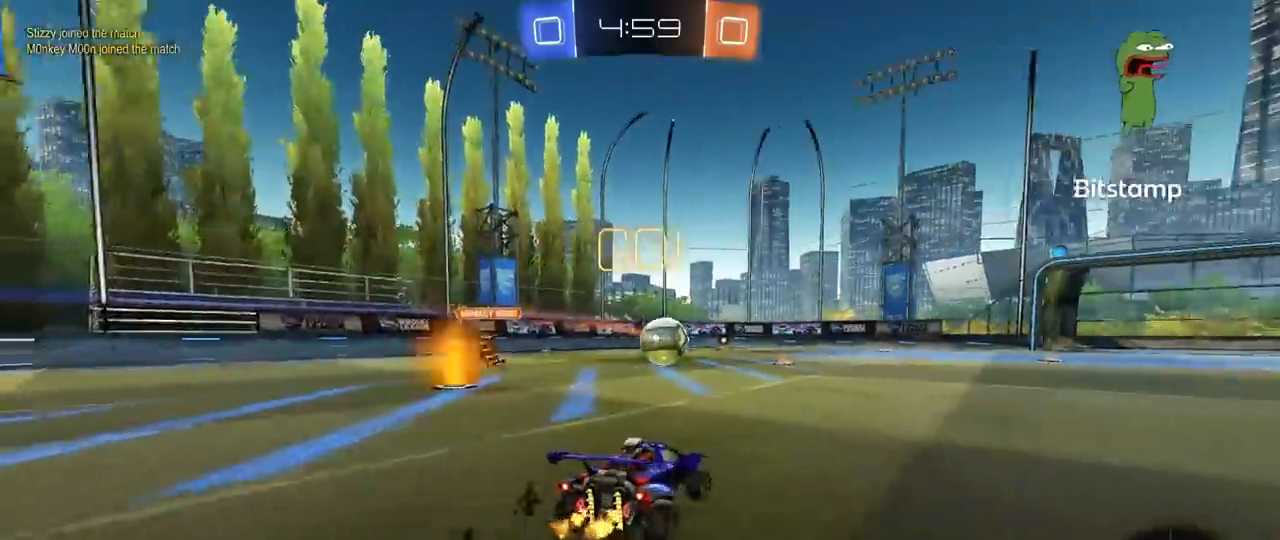
{"keys": ["w"], "mouse": [], "mouse_move": "still", "events": [[50, "d", "up"], [100, "space", "down"], [150, "d", "down"], [250, "space", "up"], [467, "d", "up"]]}
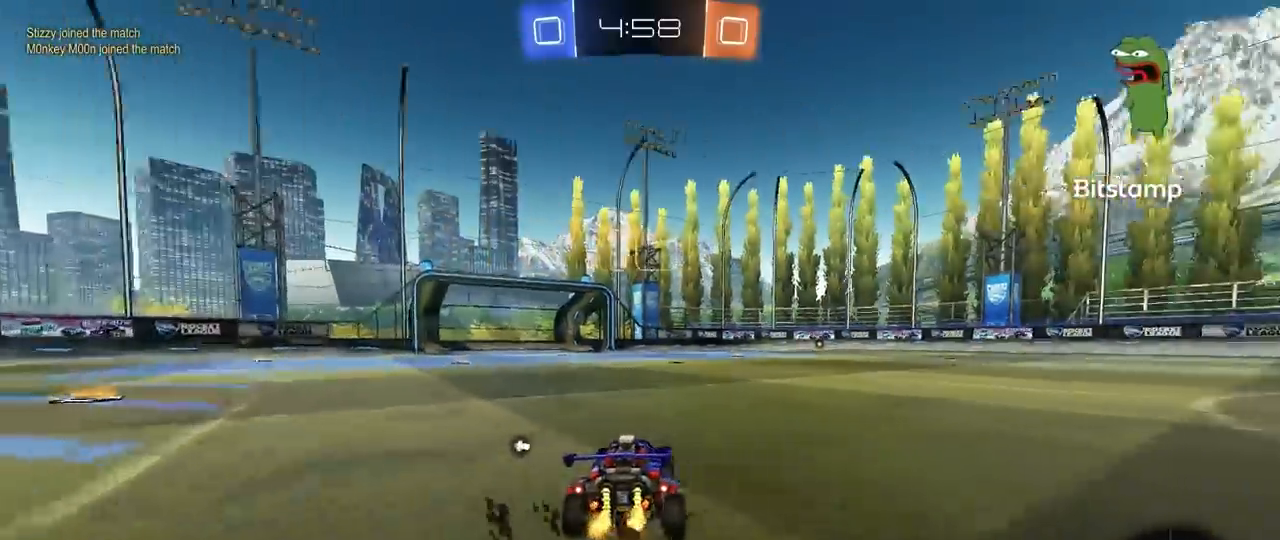
{"keys": ["d", "shift", "w"], "mouse": ["right"], "mouse_move": "left", "events": [[300, "a", "down"], [350, "mouse_right", "down"], [400, "a", "up"], [400, "space", "down"], [450, "d", "down"], [450, "mouse_right", "up"], [500, "mouse_right", "down"], [500, "shift", "down"], [500, "space", "up"]]}
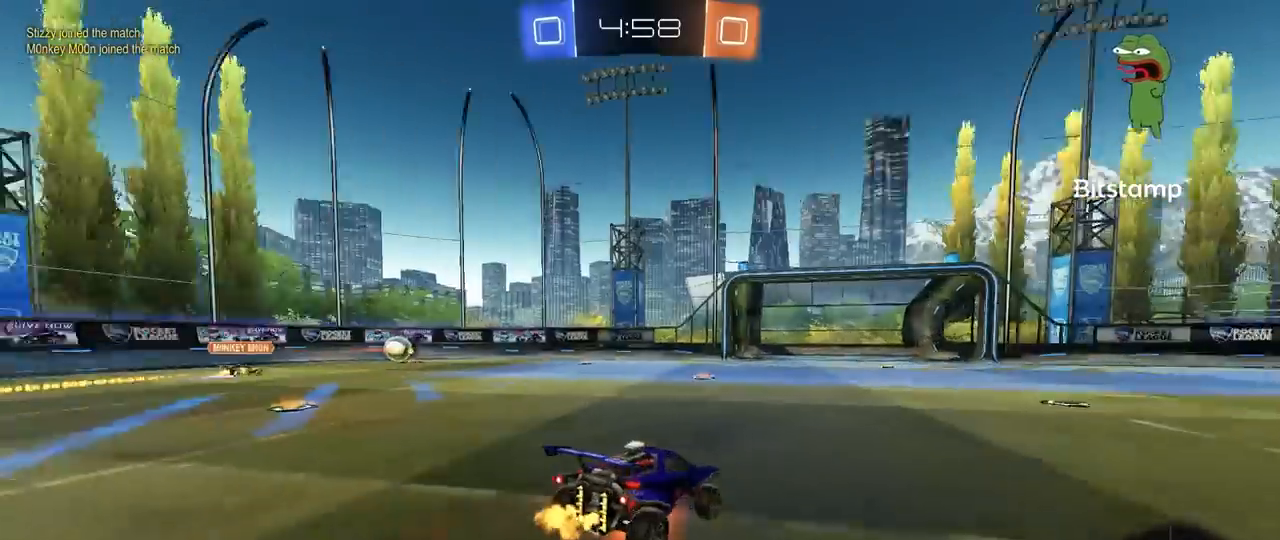
{"keys": ["d", "shift"], "mouse": [], "mouse_move": "still", "events": [[33, "s", "down"], [33, "w", "up"], [217, "mouse_right", "up"], [317, "space", "down"], [467, "s", "up"], [500, "space", "up"]]}
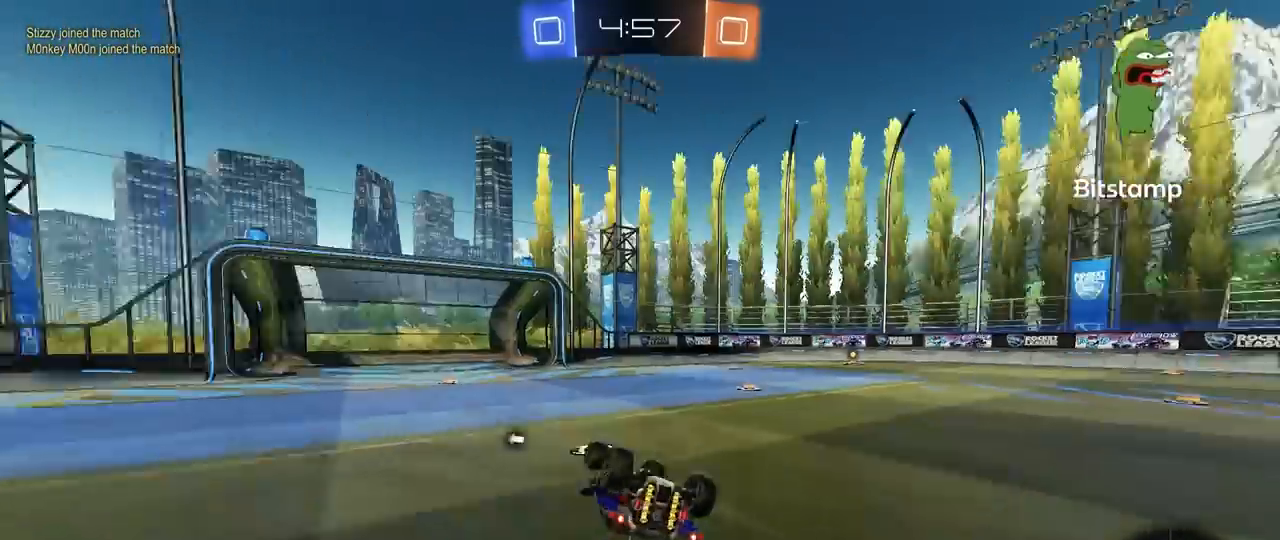
{"keys": ["space"], "mouse": [], "mouse_move": "still", "events": [[100, "s", "down"], [233, "s", "up"], [333, "shift", "up"], [383, "d", "up"], [383, "space", "down"]]}
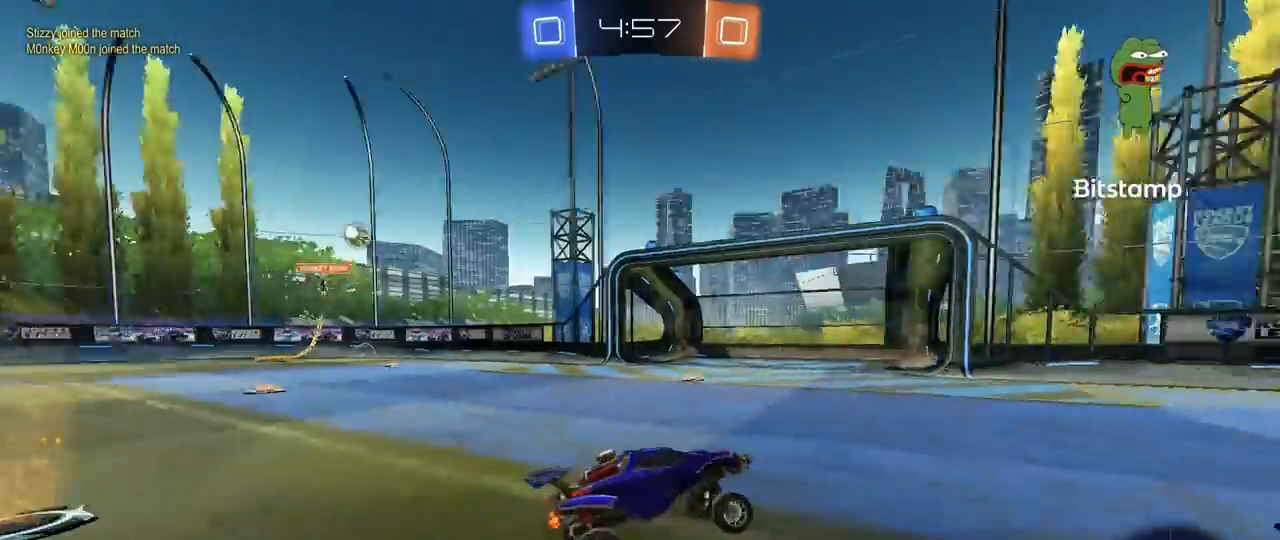
{"keys": ["w"], "mouse": [], "mouse_move": "still", "events": [[33, "w", "down"], [67, "space", "up"], [117, "d", "down"], [167, "d", "up"]]}
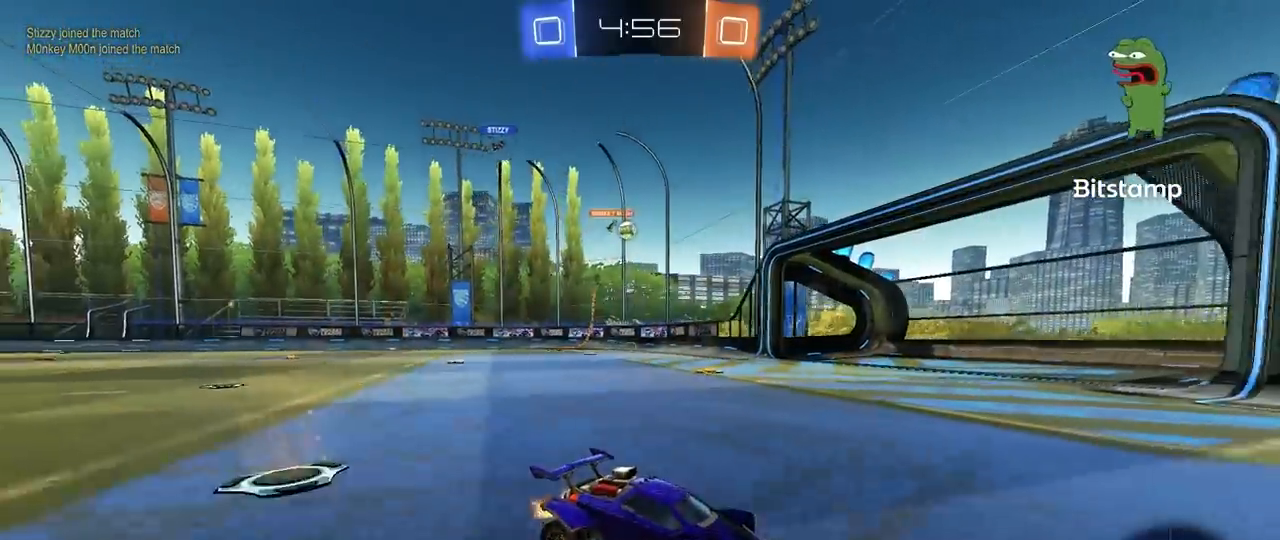
{"keys": ["a", "w"], "mouse": [], "mouse_move": "still", "events": [[233, "a", "down"], [233, "shift", "down"], [367, "shift", "up"]]}
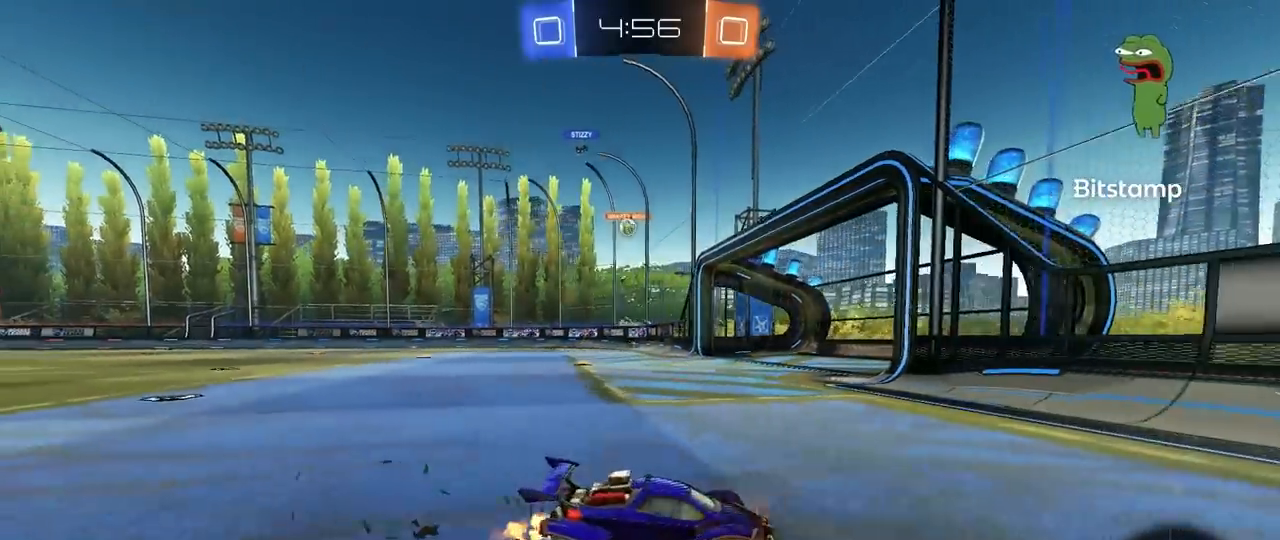
{"keys": ["a", "w"], "mouse": [], "mouse_move": "still", "events": []}
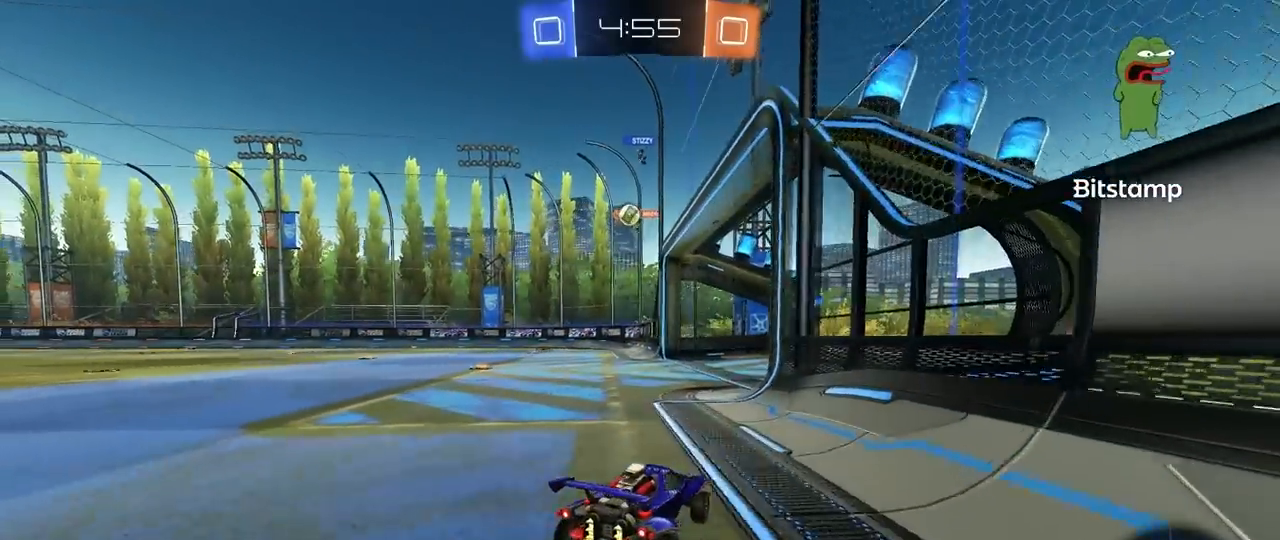
{"keys": ["d"], "mouse": [], "mouse_move": "still", "events": [[167, "a", "up"], [250, "a", "down"], [450, "w", "up"], [483, "a", "up"], [483, "d", "down"]]}
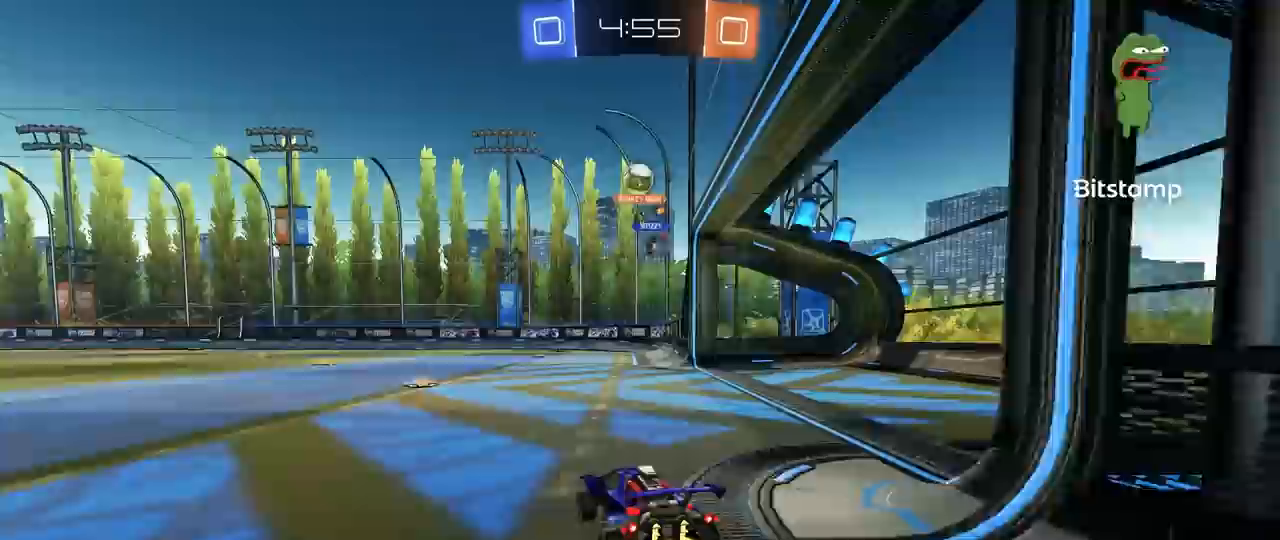
{"keys": ["d", "w"], "mouse": [], "mouse_move": "still", "events": [[33, "s", "down"], [183, "s", "up"], [367, "w", "down"]]}
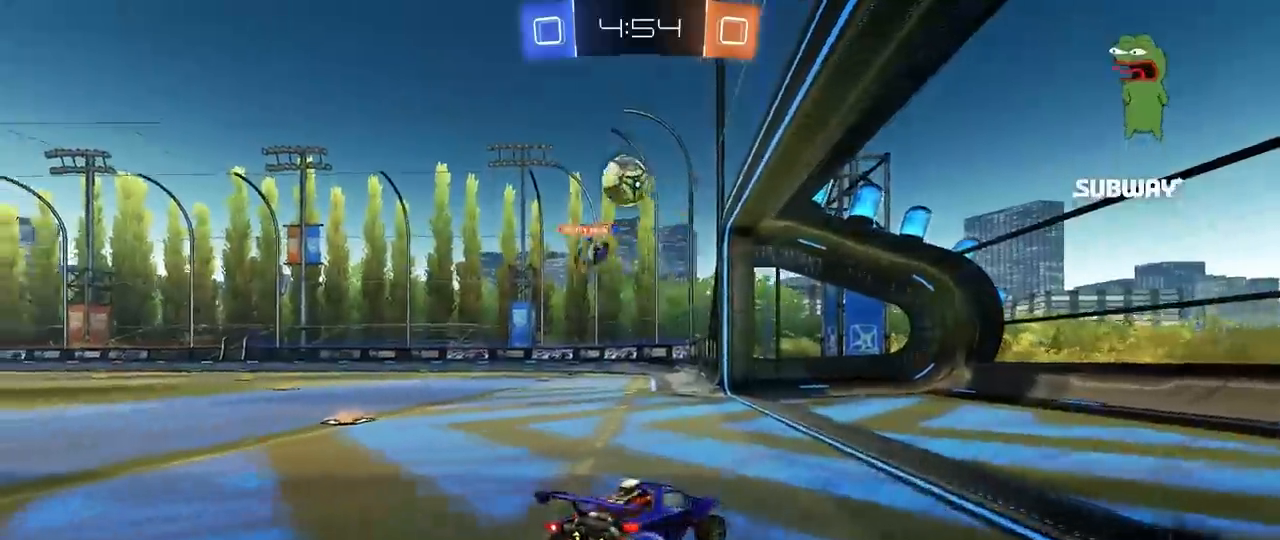
{"keys": ["a"], "mouse": [], "mouse_move": "still", "events": [[17, "d", "up"], [17, "w", "up"], [50, "a", "down"], [200, "shift", "down"], [283, "shift", "up"], [283, "w", "down"], [433, "w", "up"]]}
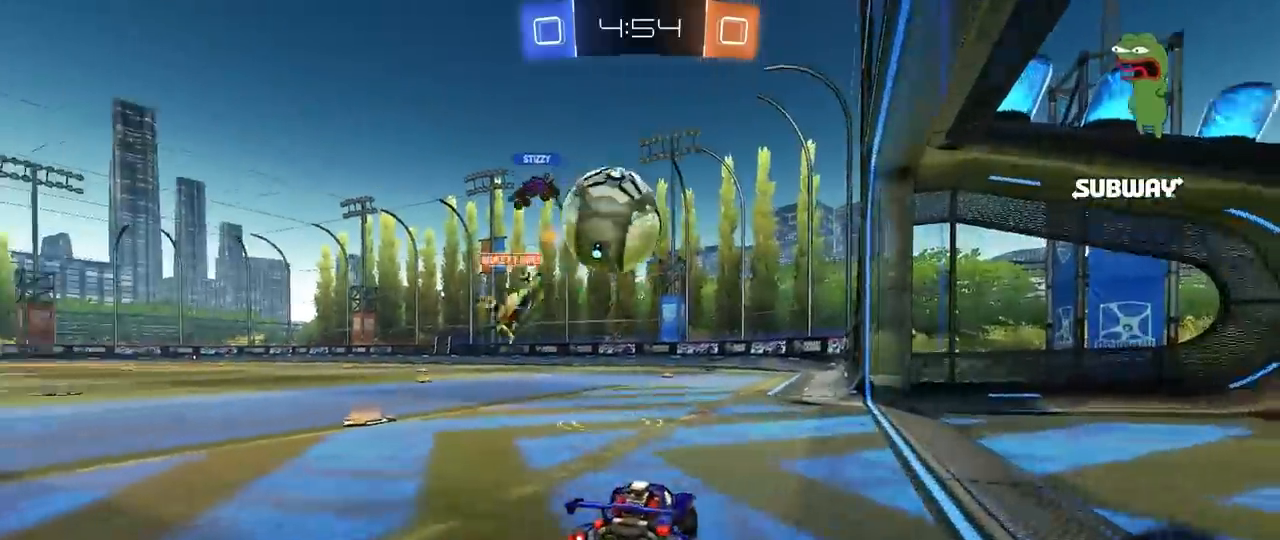
{"keys": ["d", "s"], "mouse": [], "mouse_move": "still", "events": [[17, "s", "down"], [117, "mouse_right", "down"], [167, "a", "up"], [217, "d", "down"], [217, "s", "up"], [250, "mouse_right", "up"], [300, "d", "up"], [400, "d", "down"], [450, "s", "down"]]}
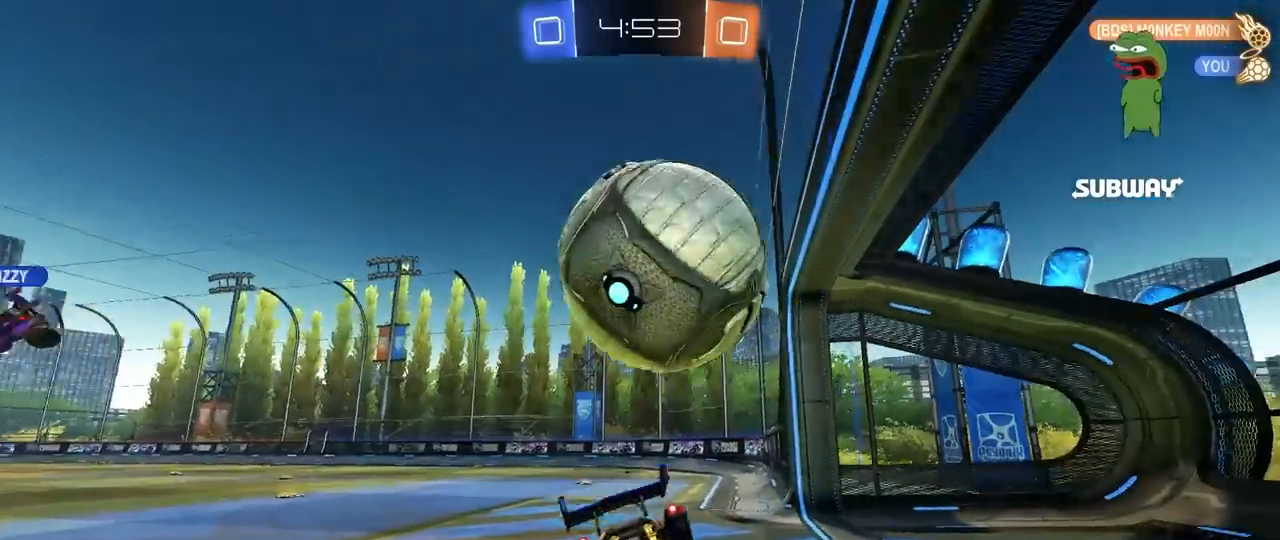
{"keys": [], "mouse": ["left"], "mouse_move": "still", "events": [[33, "s", "up"], [183, "mouse_left", "down"], [183, "shift", "down"], [233, "d", "up"], [267, "a", "down"], [317, "a", "up"], [317, "d", "down"], [417, "shift", "up"], [467, "d", "up"]]}
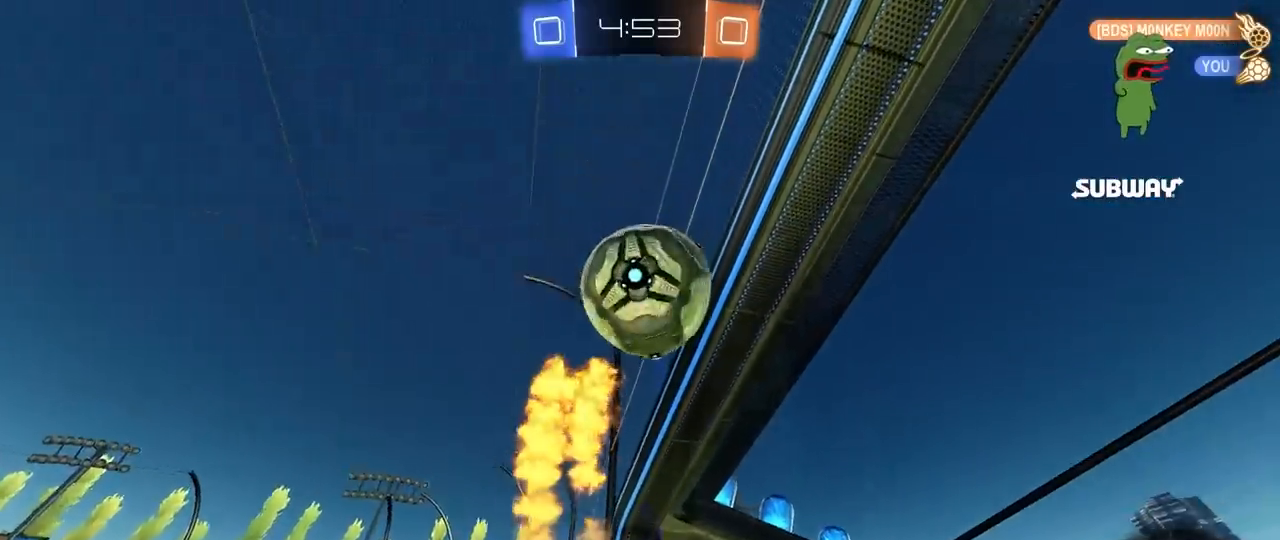
{"keys": [], "mouse": [], "mouse_move": "still", "events": [[17, "mouse_left", "up"], [50, "w", "down"], [100, "a", "down"], [200, "a", "up"], [200, "w", "up"], [233, "mouse_left", "down"], [233, "mouse_right", "down"], [283, "s", "down"], [333, "d", "down"], [333, "mouse_left", "up"], [483, "d", "up"], [483, "mouse_right", "up"], [483, "s", "up"]]}
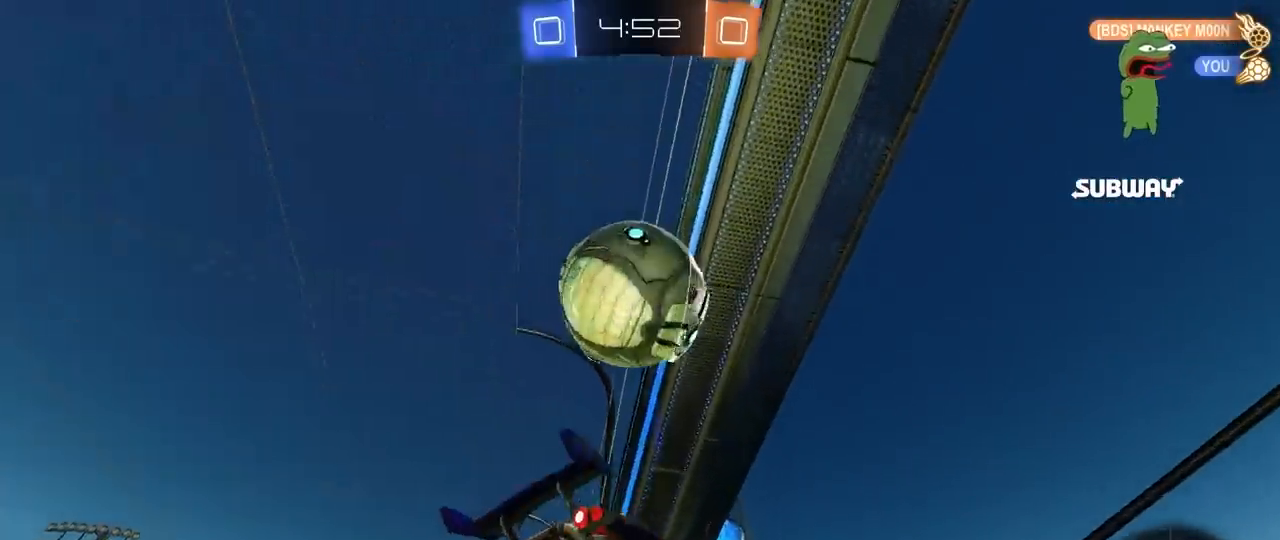
{"keys": ["d"], "mouse": ["left"], "mouse_move": "still", "events": [[17, "mouse_right", "down"], [67, "d", "down"], [67, "s", "down"], [117, "d", "up"], [167, "a", "down"], [167, "mouse_left", "down"], [167, "shift", "down"], [217, "mouse_right", "up"], [300, "shift", "up"], [483, "a", "up"], [483, "d", "down"], [483, "s", "up"]]}
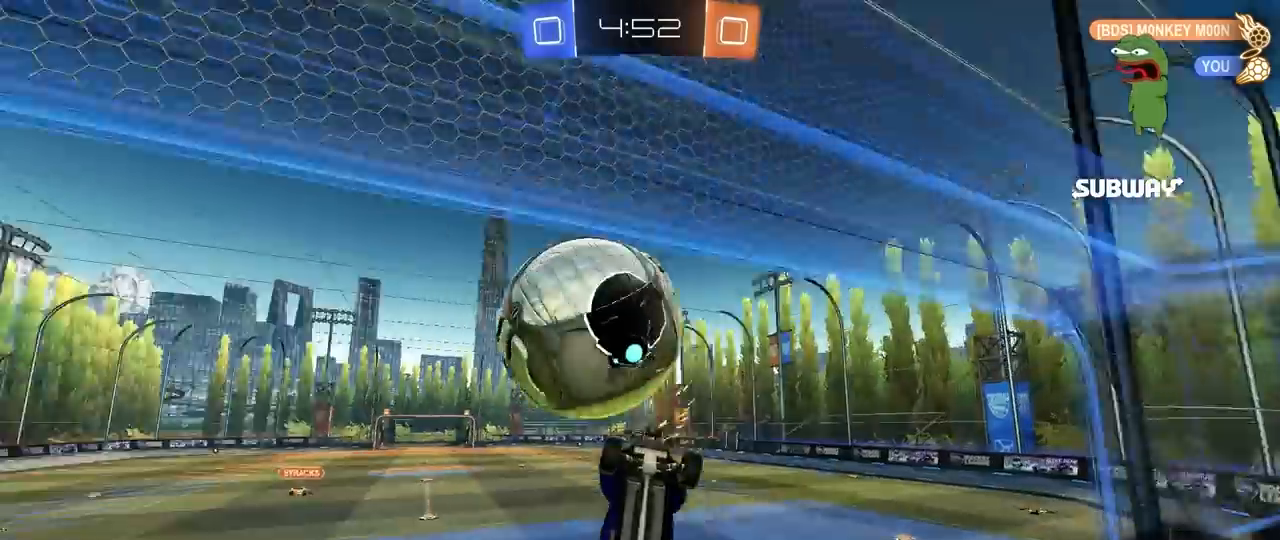
{"keys": ["w"], "mouse": [], "mouse_move": "still", "events": [[33, "shift", "down"], [83, "w", "down"], [133, "shift", "up"], [233, "w", "up"], [267, "a", "down"], [267, "d", "up"], [267, "mouse_left", "up"], [267, "w", "down"], [317, "shift", "down"], [417, "a", "up"], [417, "shift", "up"]]}
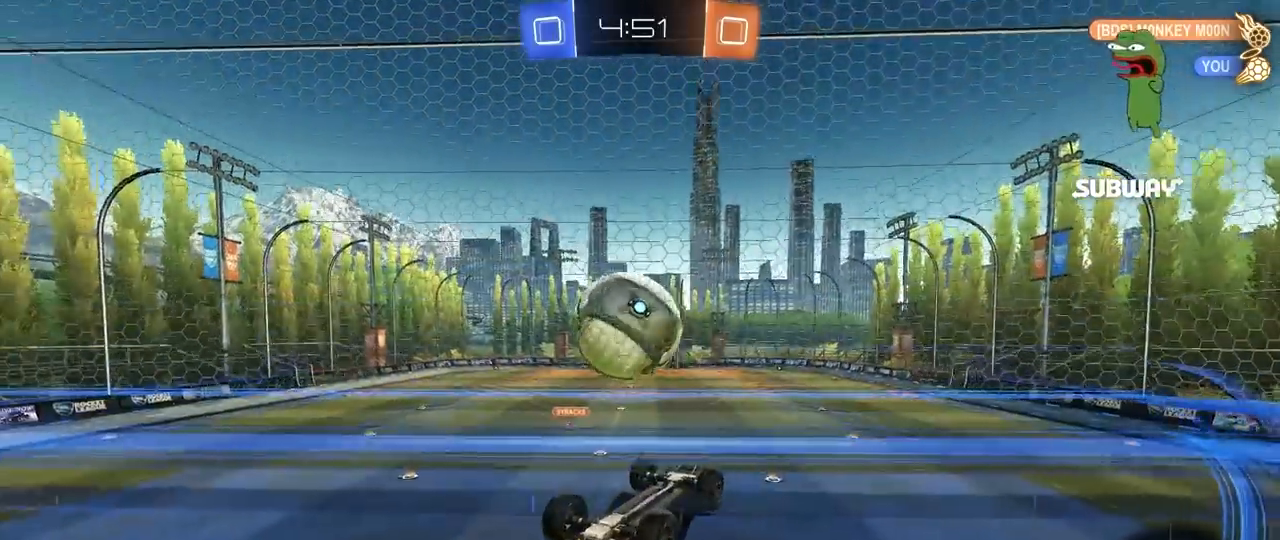
{"keys": ["shift"], "mouse": [], "mouse_move": "still", "events": [[17, "d", "down"], [233, "shift", "down"], [283, "w", "up"], [383, "d", "up"], [383, "shift", "up"], [433, "d", "down"], [433, "shift", "down"], [483, "d", "up"]]}
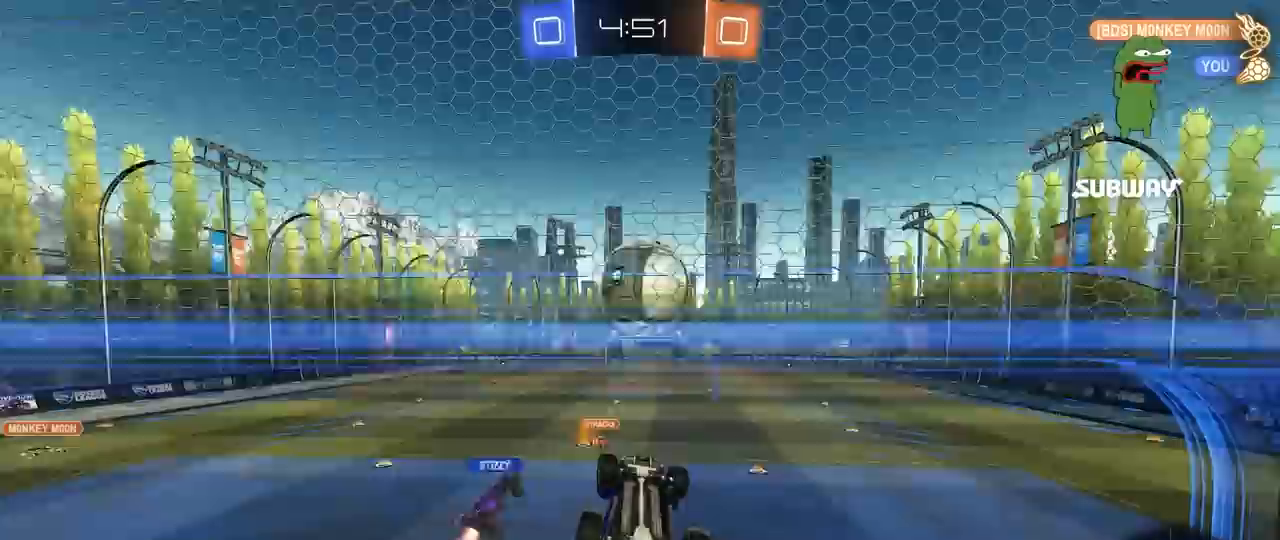
{"keys": ["d"], "mouse": [], "mouse_move": "still", "events": [[67, "d", "down"], [250, "shift", "up"], [400, "shift", "down"], [483, "shift", "up"]]}
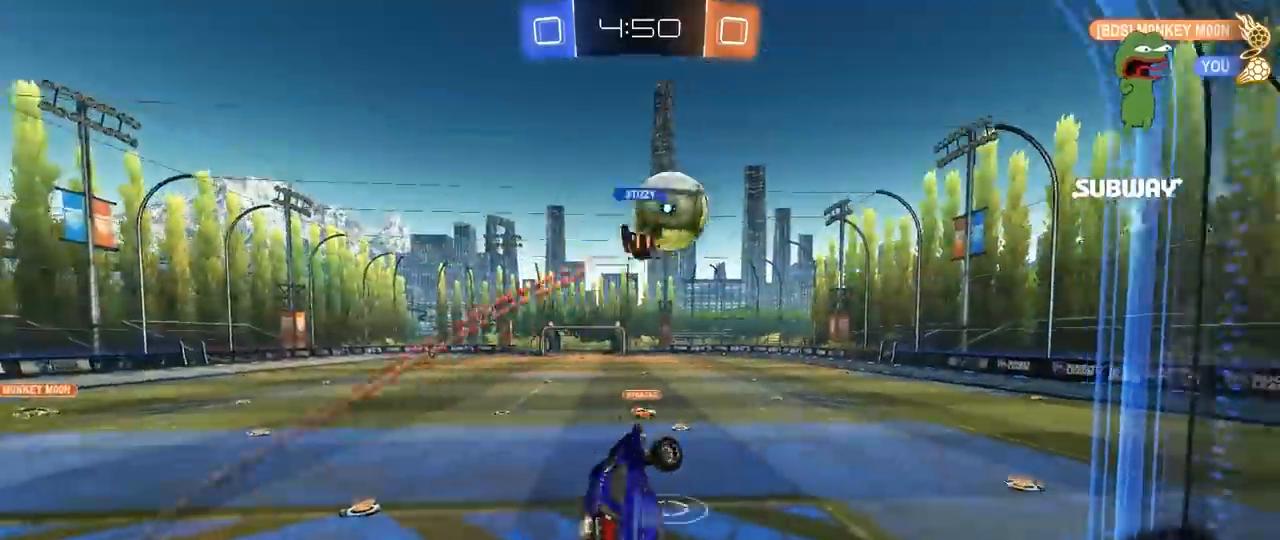
{"keys": ["d", "w"], "mouse": [], "mouse_move": "still", "events": [[33, "d", "up"], [233, "w", "down"], [317, "mouse_right", "down"], [417, "d", "down"], [500, "mouse_right", "up"]]}
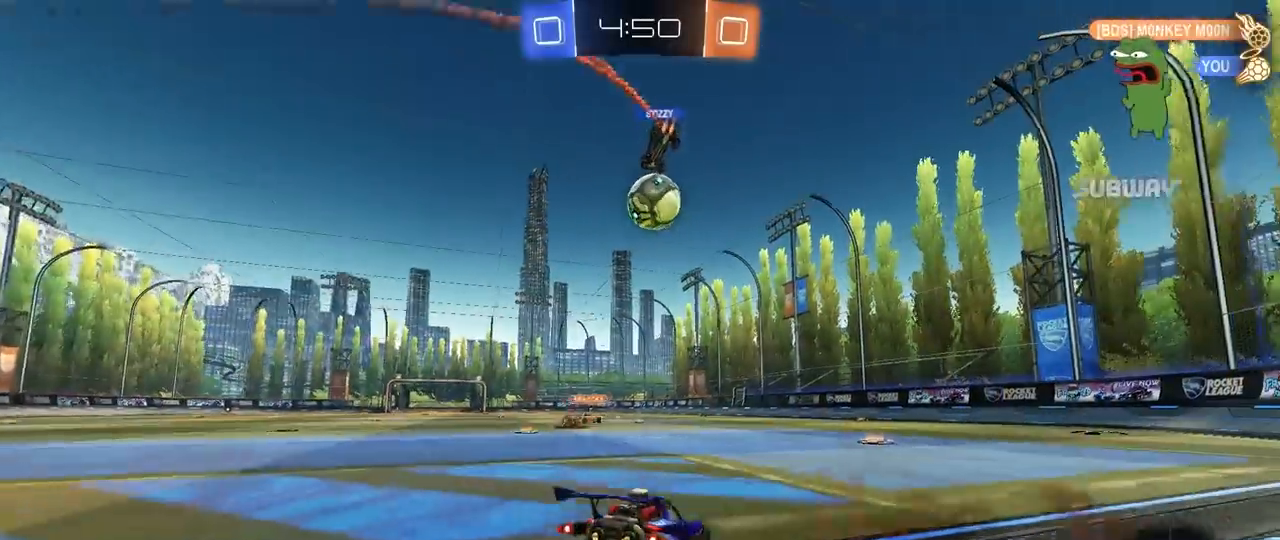
{"keys": ["w"], "mouse": [], "mouse_move": "still", "events": [[150, "d", "up"], [383, "a", "down"], [483, "a", "up"]]}
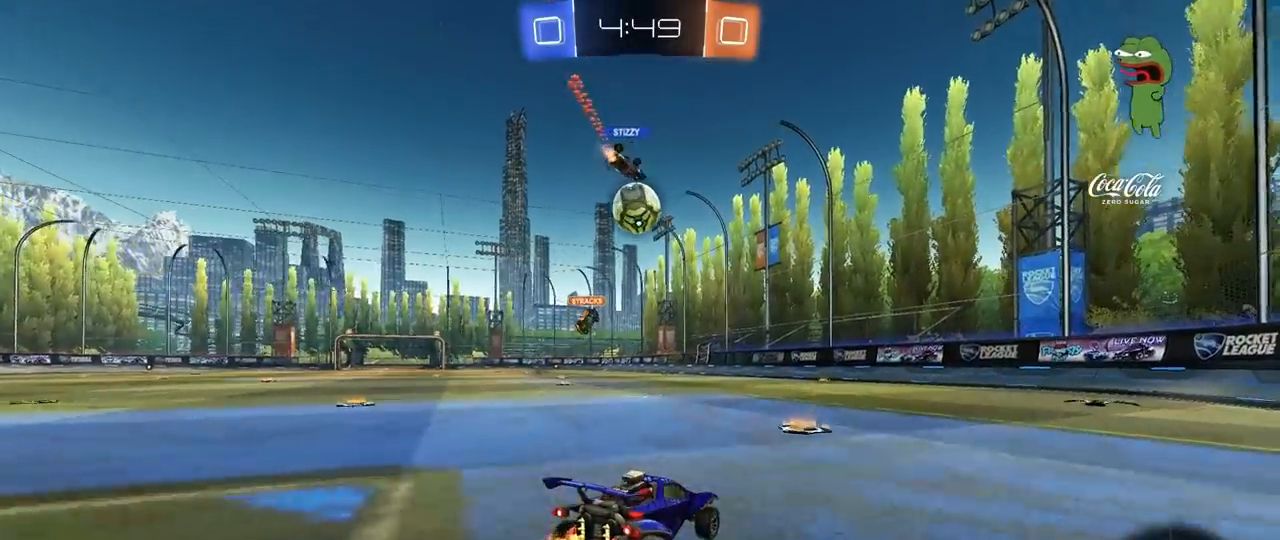
{"keys": ["d", "w"], "mouse": [], "mouse_move": "still", "events": [[17, "d", "down"], [167, "d", "up"], [350, "d", "down"]]}
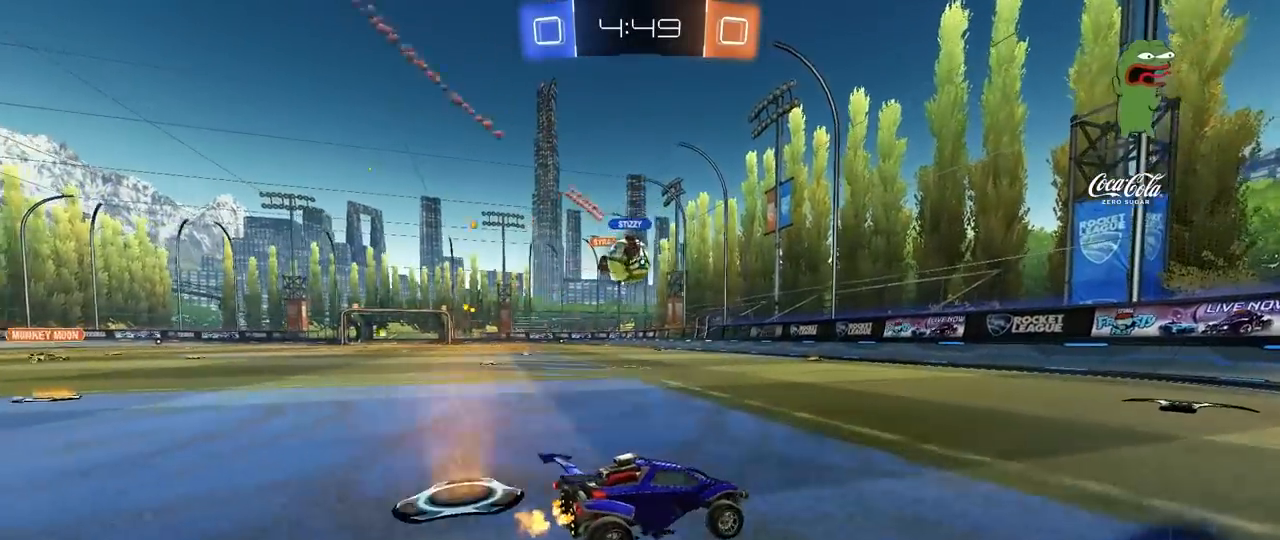
{"keys": ["a", "shift", "w"], "mouse": [], "mouse_move": "still", "events": [[83, "d", "up"], [417, "a", "down"], [417, "shift", "down"]]}
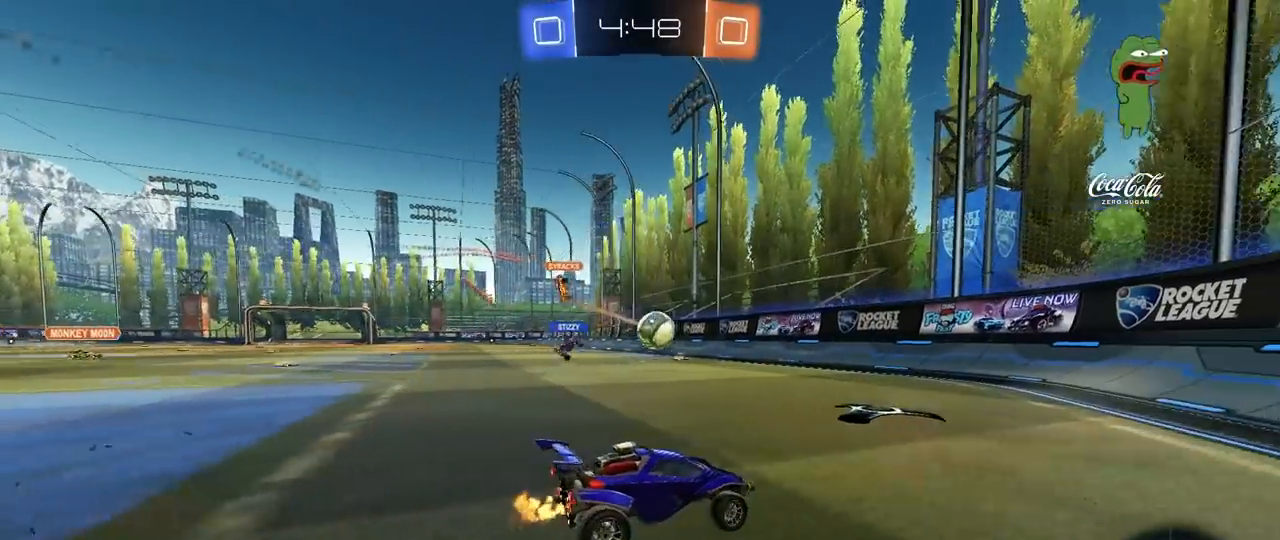
{"keys": ["a", "w"], "mouse": [], "mouse_move": "still", "events": [[150, "shift", "up"], [283, "a", "up"], [483, "a", "down"]]}
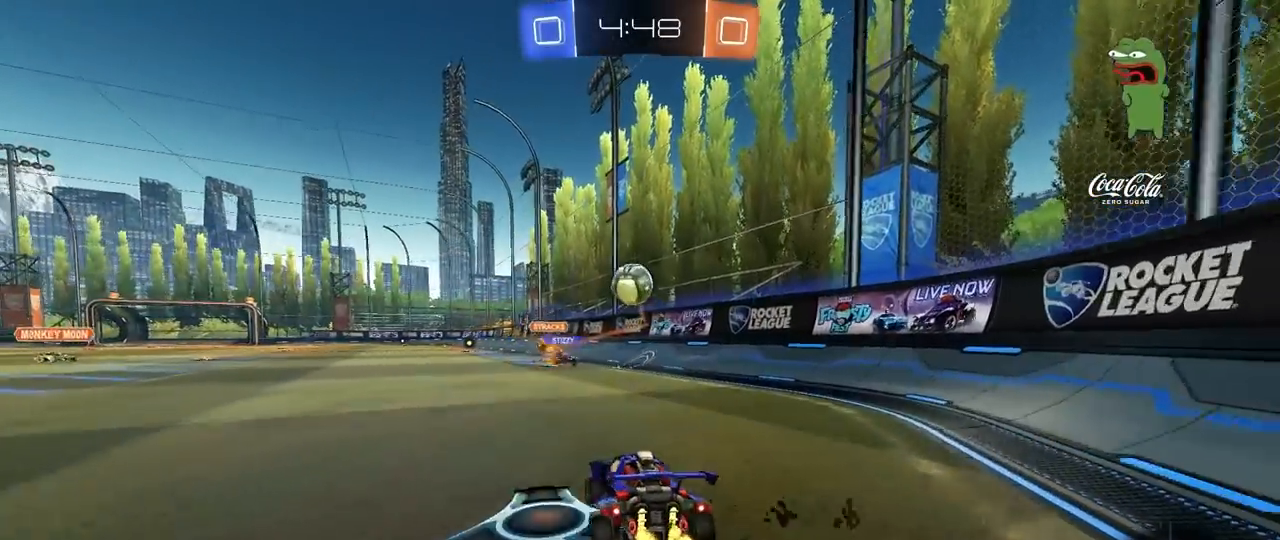
{"keys": ["a", "s"], "mouse": [], "mouse_move": "still", "events": [[117, "w", "up"], [167, "s", "down"], [250, "a", "up"], [300, "d", "down"], [350, "a", "down"], [350, "d", "up"]]}
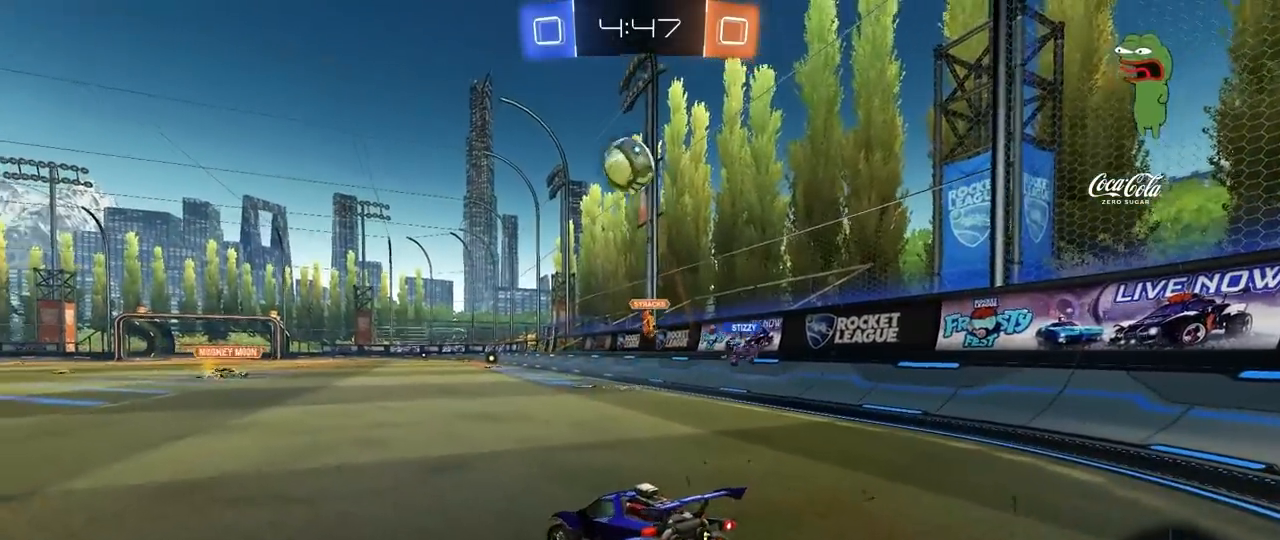
{"keys": ["a", "s"], "mouse": [], "mouse_move": "still", "events": []}
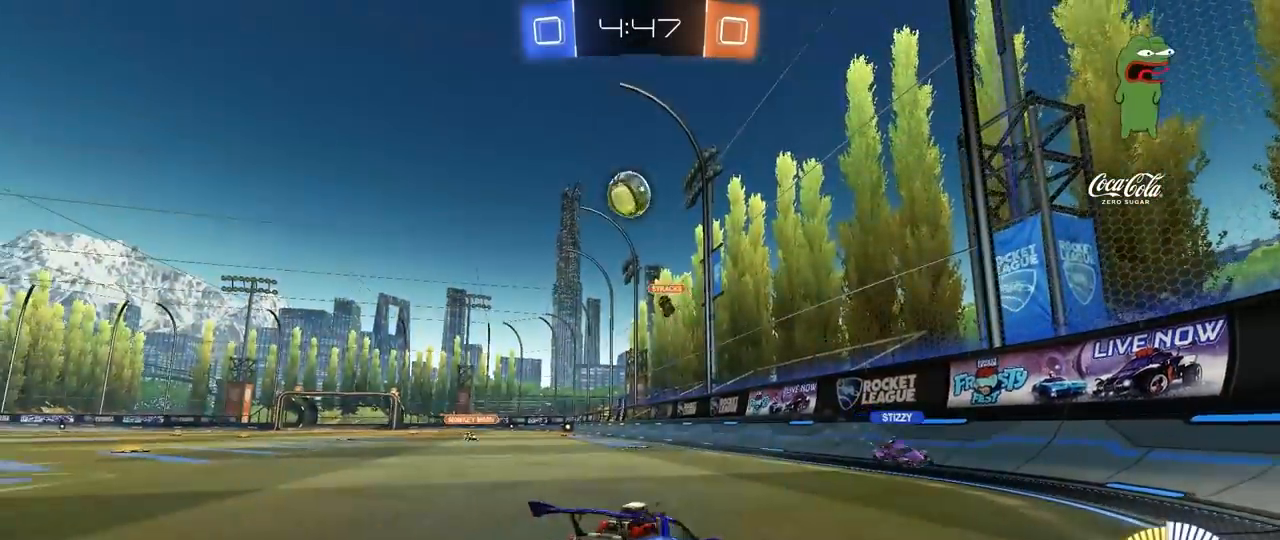
{"keys": ["d", "shift", "w"], "mouse": [], "mouse_move": "still", "events": [[50, "a", "up"], [50, "mouse_right", "down"], [100, "mouse_right", "up"], [150, "mouse_right", "down"], [283, "d", "down"], [333, "s", "up"], [383, "mouse_right", "up"], [433, "shift", "down"], [467, "w", "down"]]}
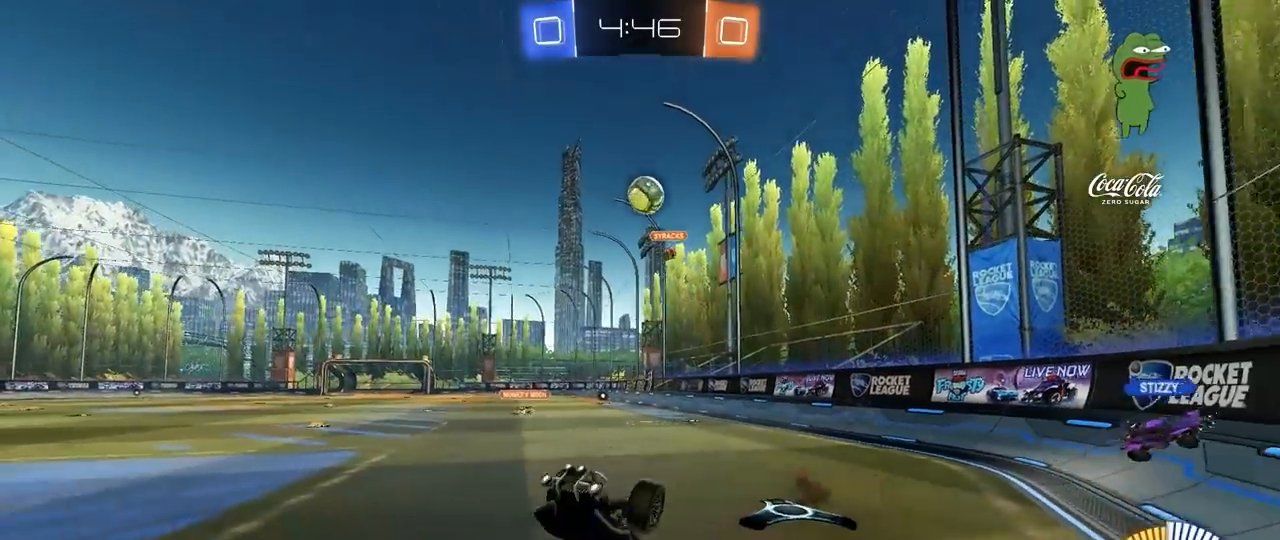
{"keys": ["d", "w"], "mouse": [], "mouse_move": "still", "events": [[400, "shift", "up"]]}
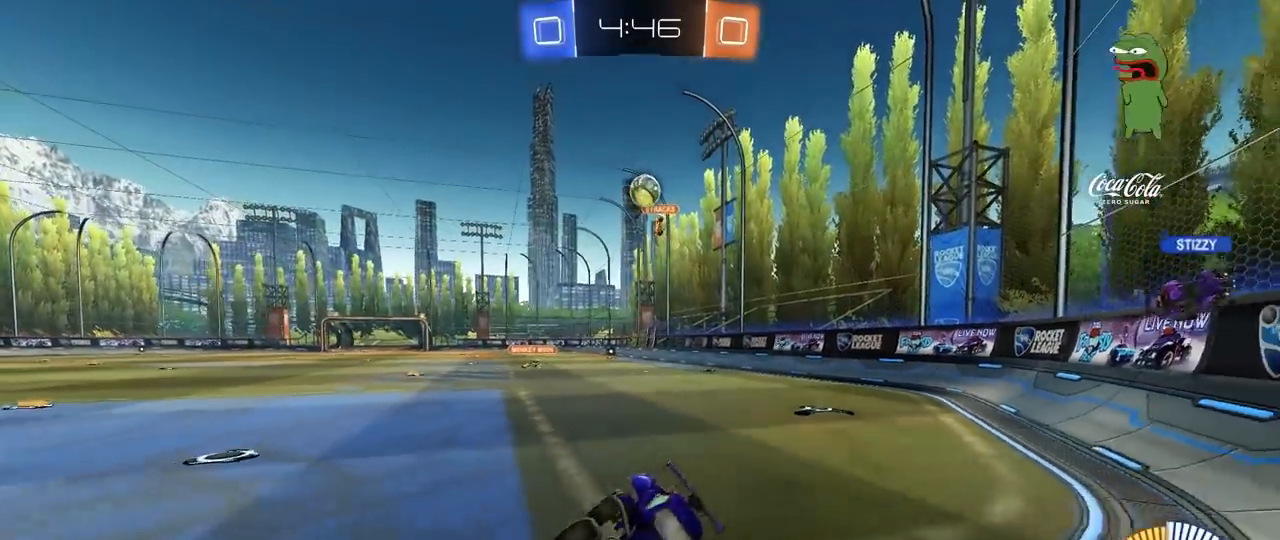
{"keys": ["d", "w"], "mouse": [], "mouse_move": "still", "events": [[317, "shift", "down"], [417, "shift", "up"]]}